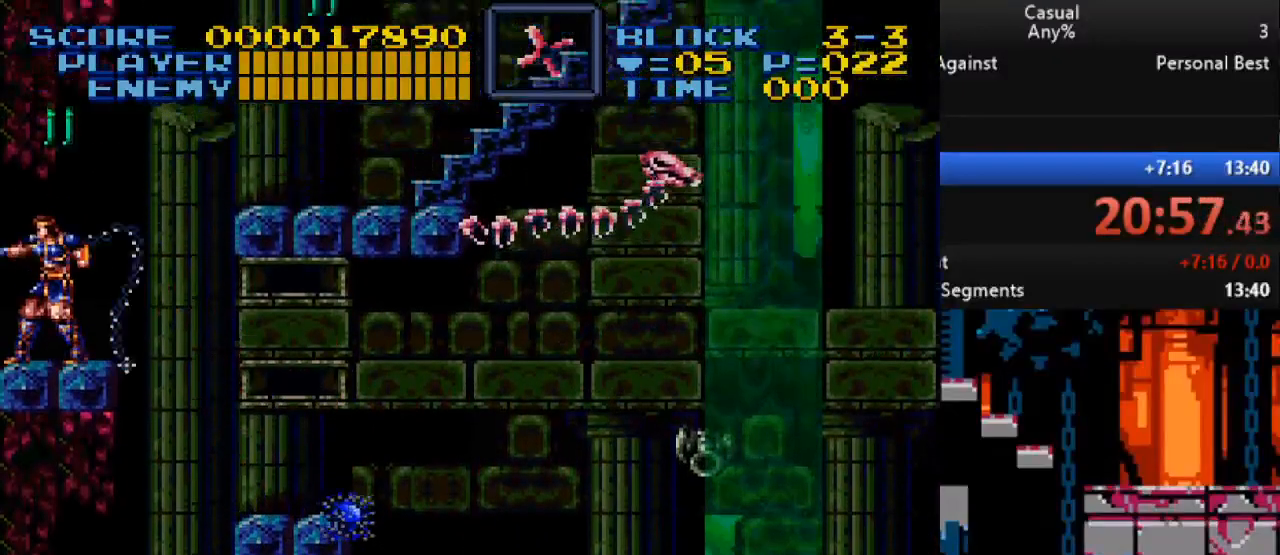
Gameplay with a controller (Nintendo layout); each line is a JSON object with the inputs held at the frame after it. "events" lists button and stick changes between this image and that frame as [ms after this image, input, new state], when the widget could be followed in between. Not read: L3 R3.
{"buttons": ["B", "DPAD_RIGHT"], "events": [[250, "DPAD_UP", "up"], [317, "Y", "up"], [417, "DPAD_RIGHT", "down"], [483, "B", "down"]]}
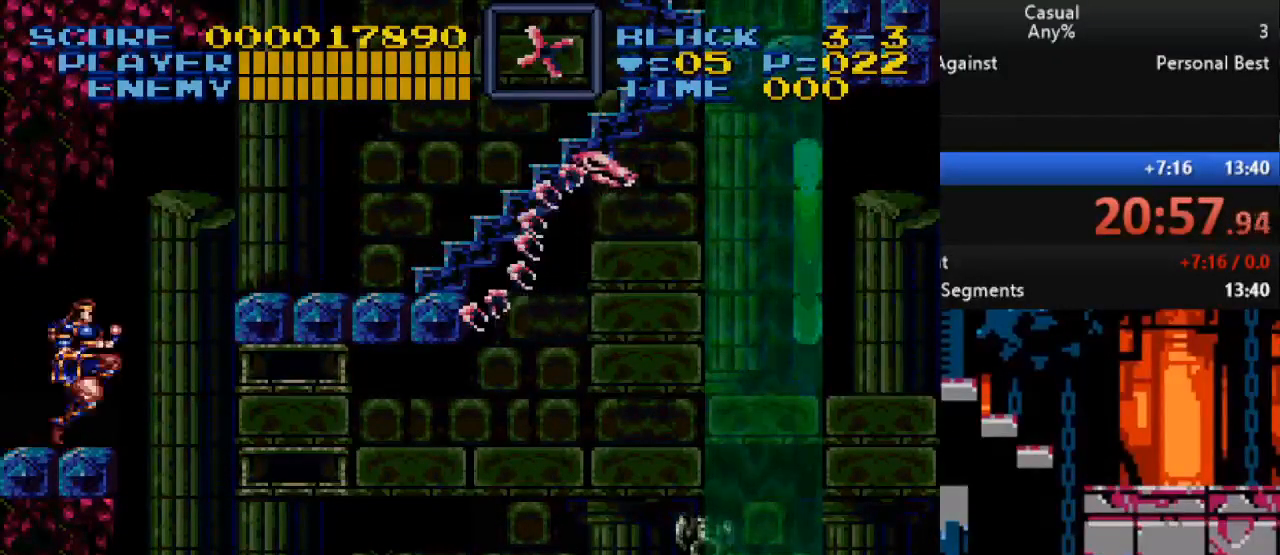
{"buttons": ["Y", "DPAD_UP", "DPAD_RIGHT"], "events": [[33, "DPAD_UP", "down"], [217, "Y", "down"], [450, "B", "up"]]}
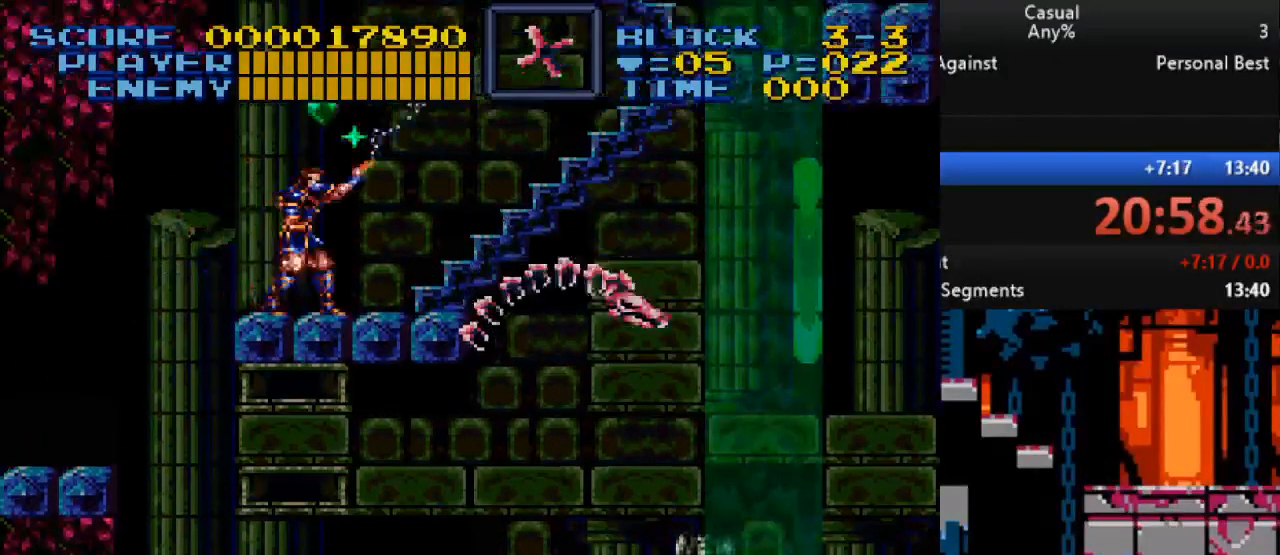
{"buttons": ["DPAD_UP", "DPAD_RIGHT"], "events": [[17, "Y", "up"]]}
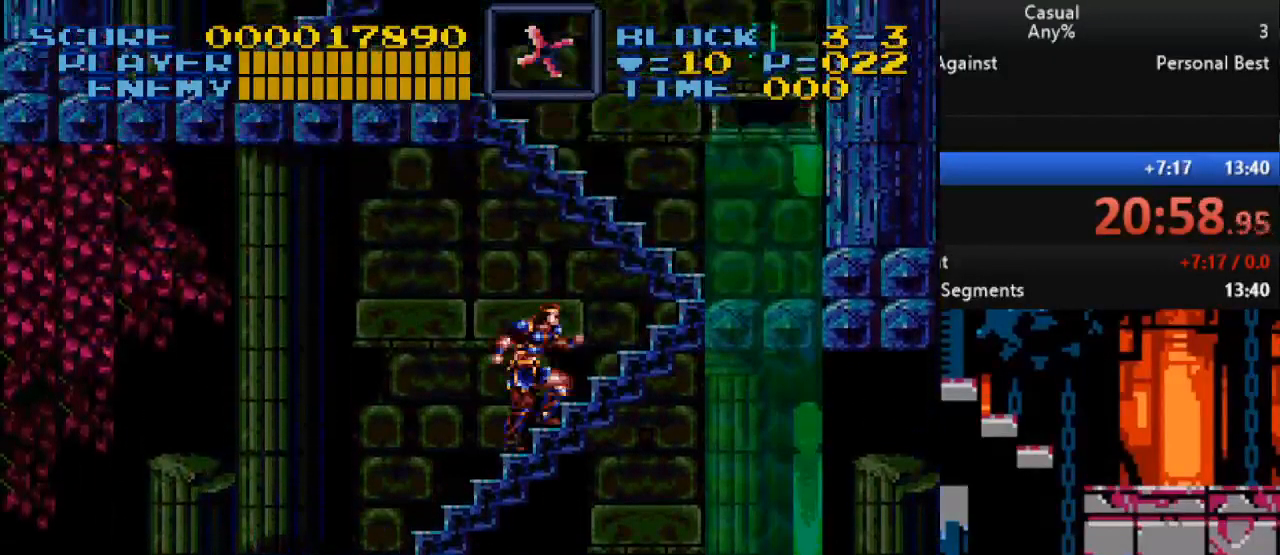
{"buttons": ["DPAD_UP", "DPAD_LEFT"], "events": [[267, "DPAD_RIGHT", "up"], [383, "DPAD_LEFT", "down"]]}
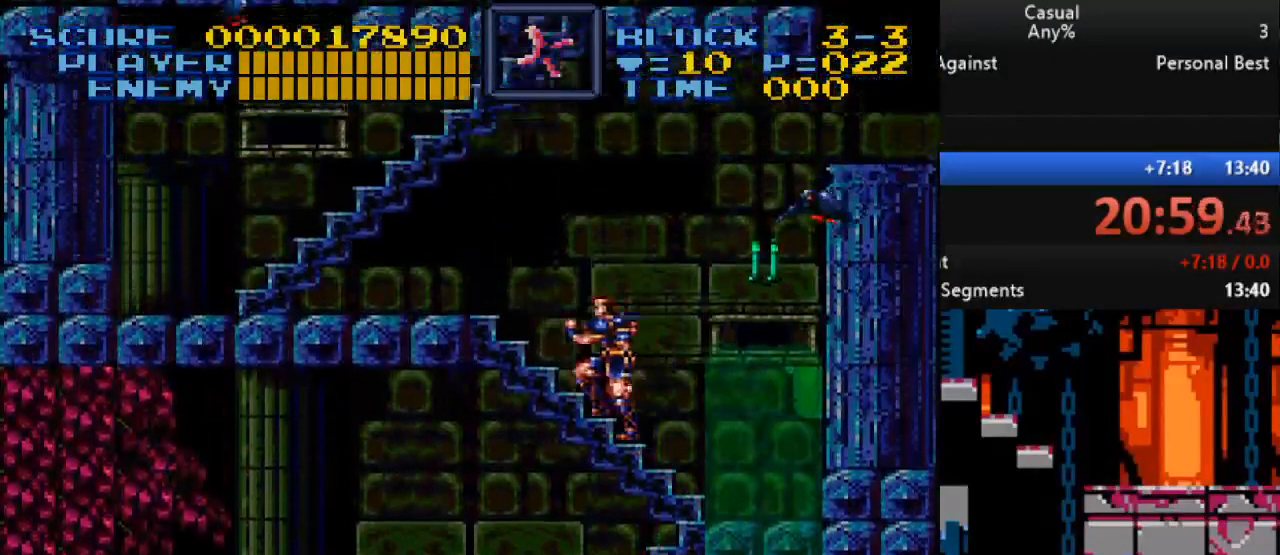
{"buttons": ["DPAD_UP", "DPAD_LEFT"], "events": []}
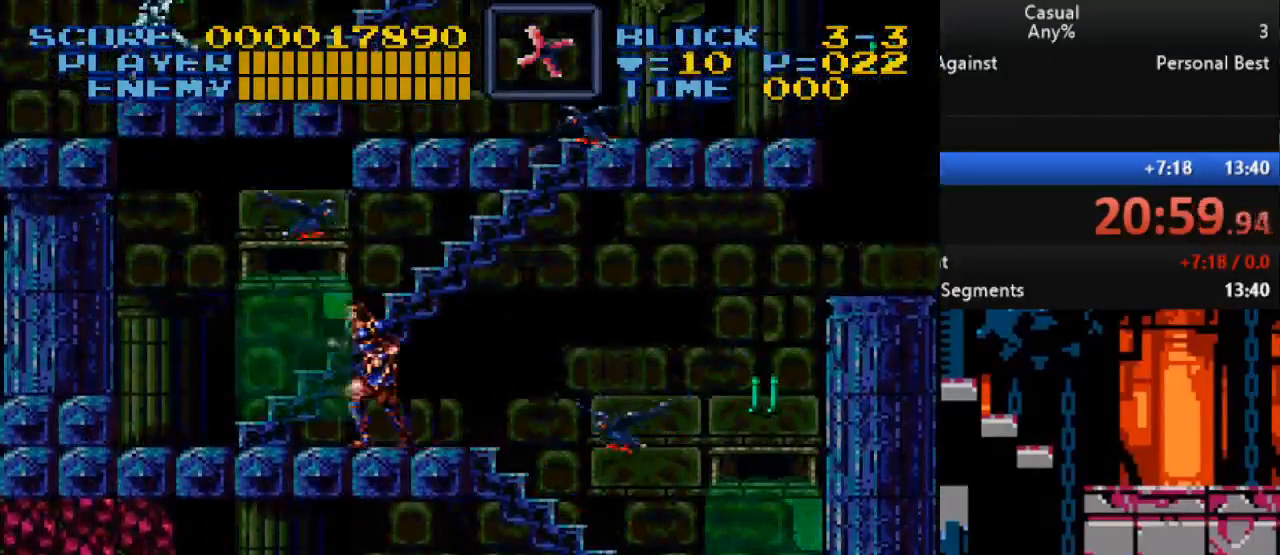
{"buttons": ["DPAD_UP", "DPAD_RIGHT"], "events": [[283, "DPAD_LEFT", "up"], [300, "DPAD_RIGHT", "down"]]}
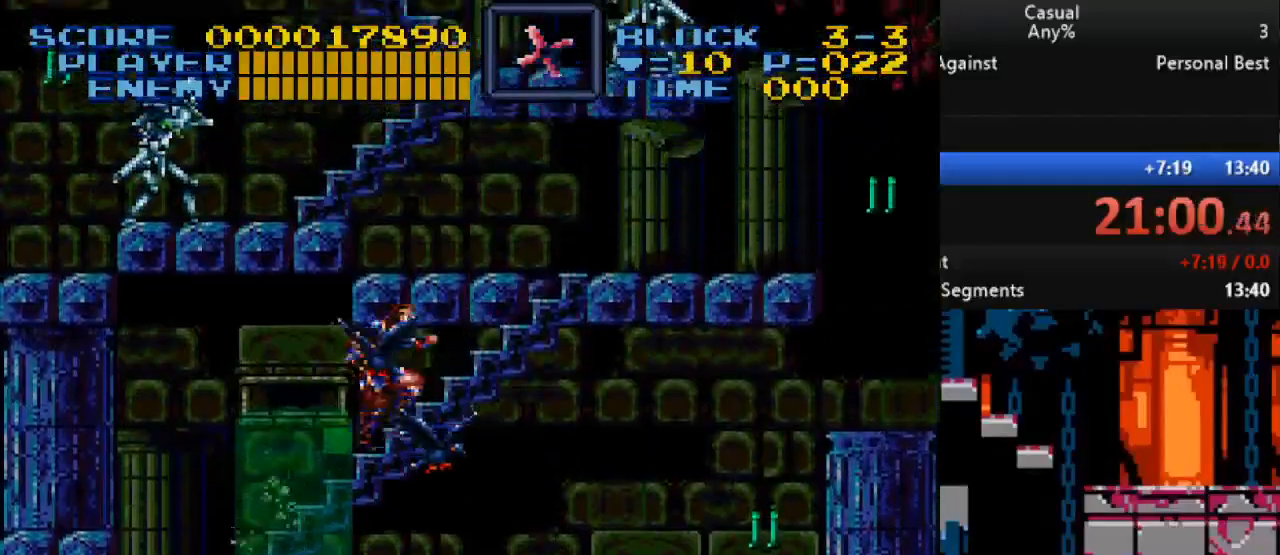
{"buttons": ["DPAD_UP", "DPAD_LEFT"], "events": [[350, "DPAD_RIGHT", "up"], [417, "DPAD_LEFT", "down"]]}
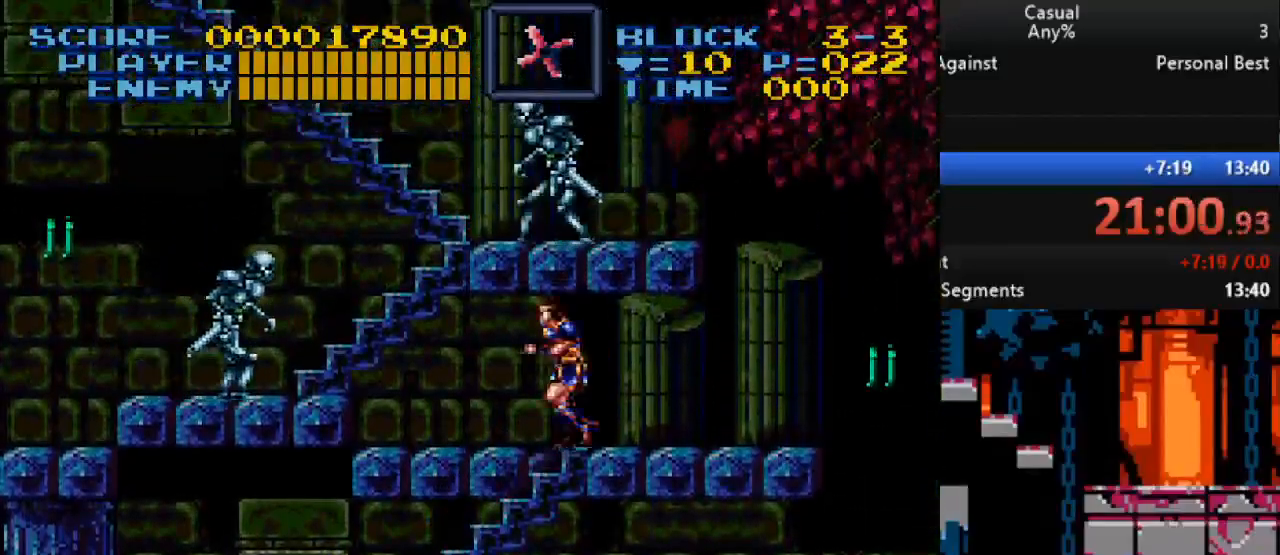
{"buttons": ["DPAD_UP", "DPAD_RIGHT"], "events": [[267, "B", "down"], [317, "DPAD_LEFT", "up"], [333, "DPAD_RIGHT", "down"], [433, "B", "up"]]}
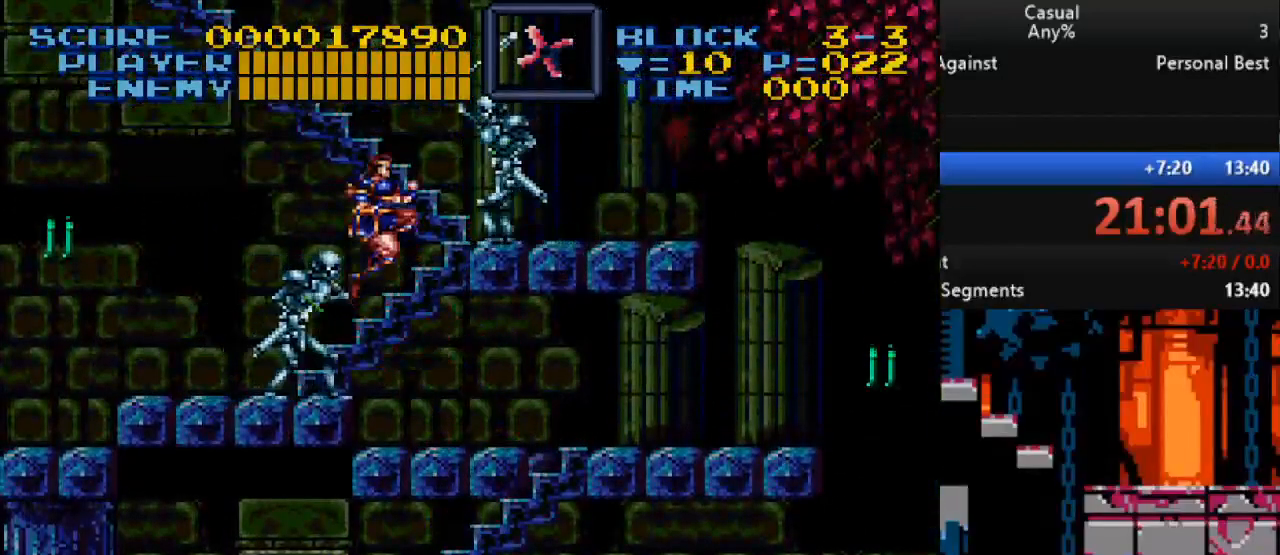
{"buttons": ["DPAD_UP", "DPAD_LEFT"], "events": [[233, "DPAD_RIGHT", "up"], [300, "DPAD_LEFT", "down"]]}
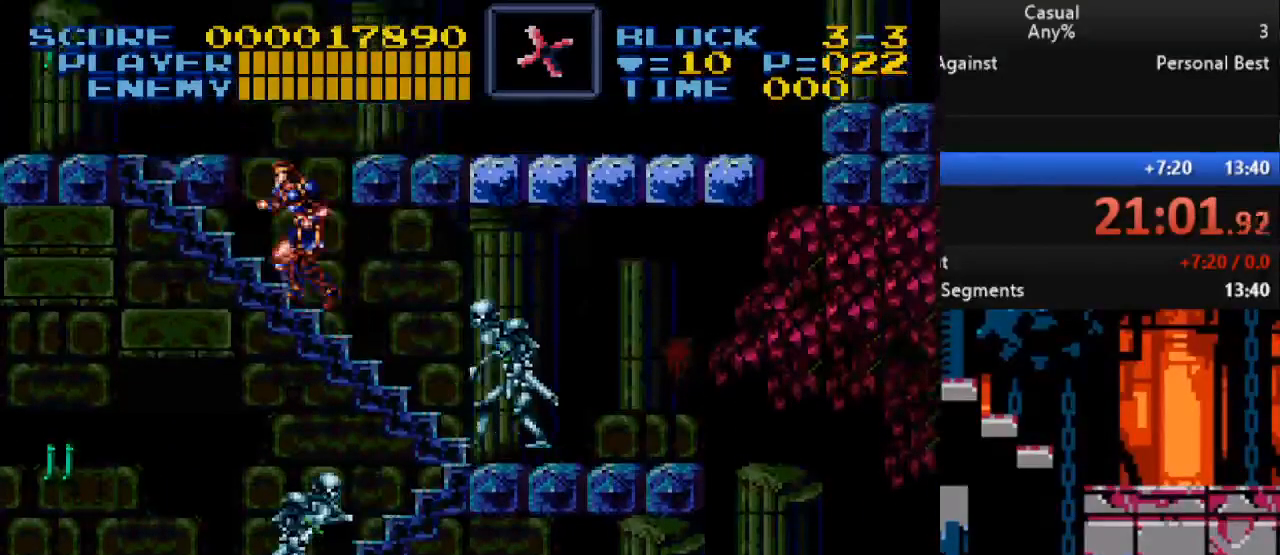
{"buttons": ["DPAD_UP"], "events": [[167, "DPAD_LEFT", "up"]]}
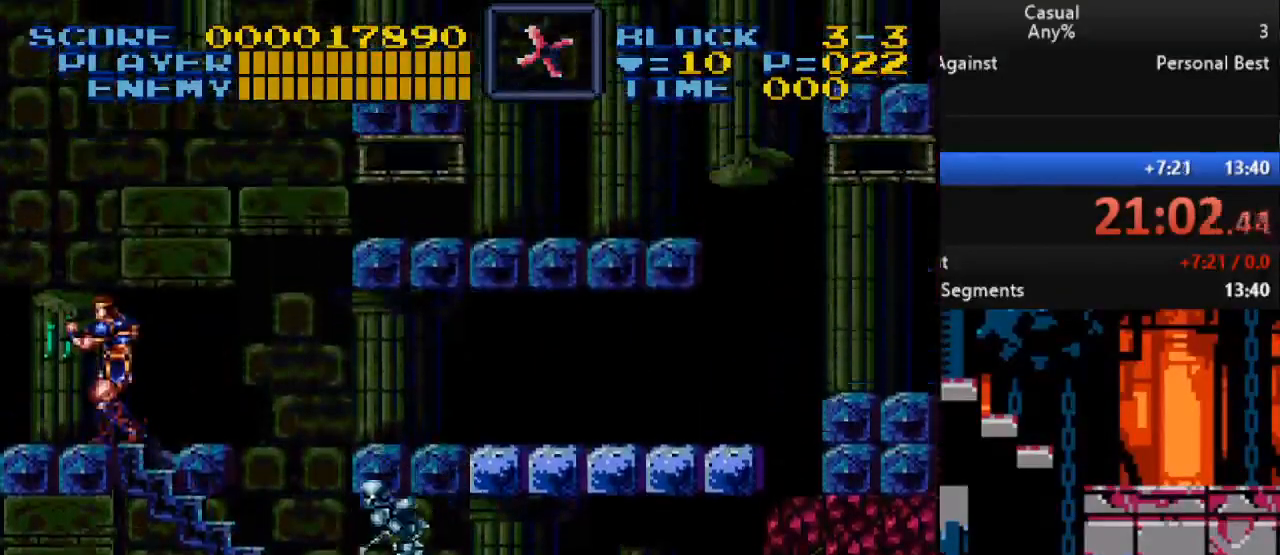
{"buttons": ["DPAD_UP", "DPAD_RIGHT"], "events": [[17, "DPAD_RIGHT", "down"], [150, "B", "down"], [317, "B", "up"]]}
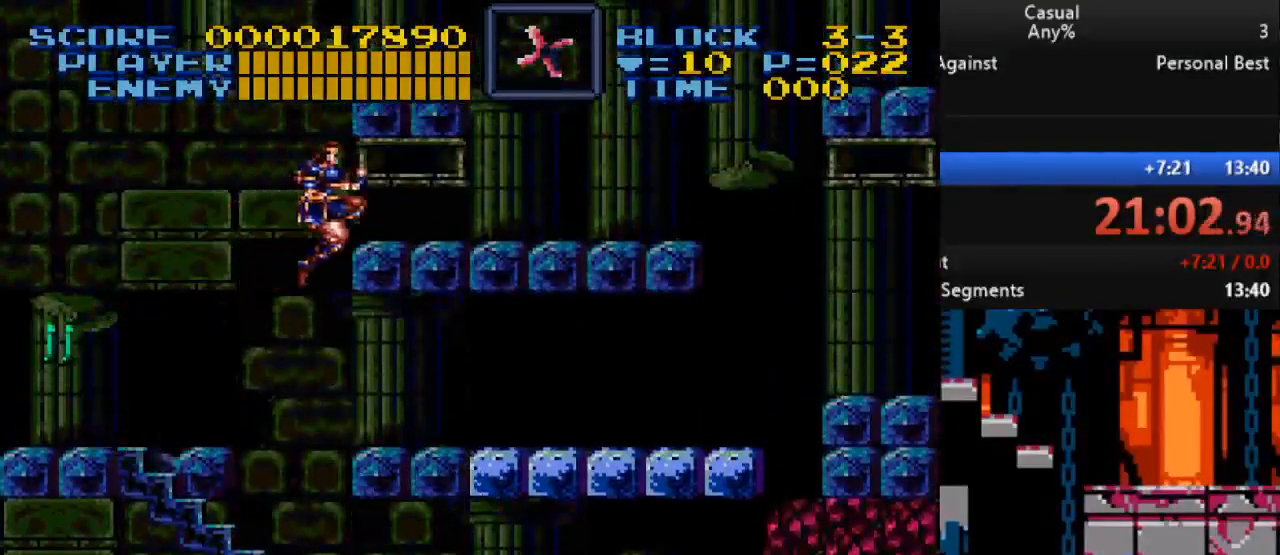
{"buttons": ["DPAD_UP", "DPAD_RIGHT"], "events": []}
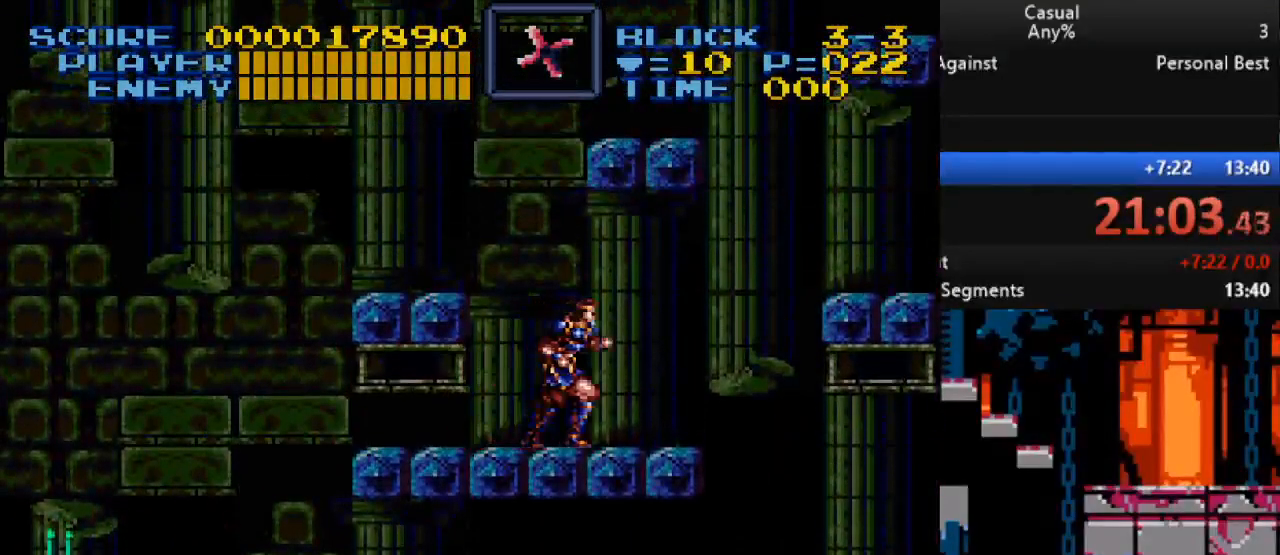
{"buttons": ["DPAD_RIGHT"], "events": [[33, "DPAD_RIGHT", "up"], [67, "DPAD_LEFT", "down"], [83, "B", "down"], [233, "B", "up"], [450, "DPAD_LEFT", "up"], [467, "DPAD_RIGHT", "down"], [483, "DPAD_UP", "up"]]}
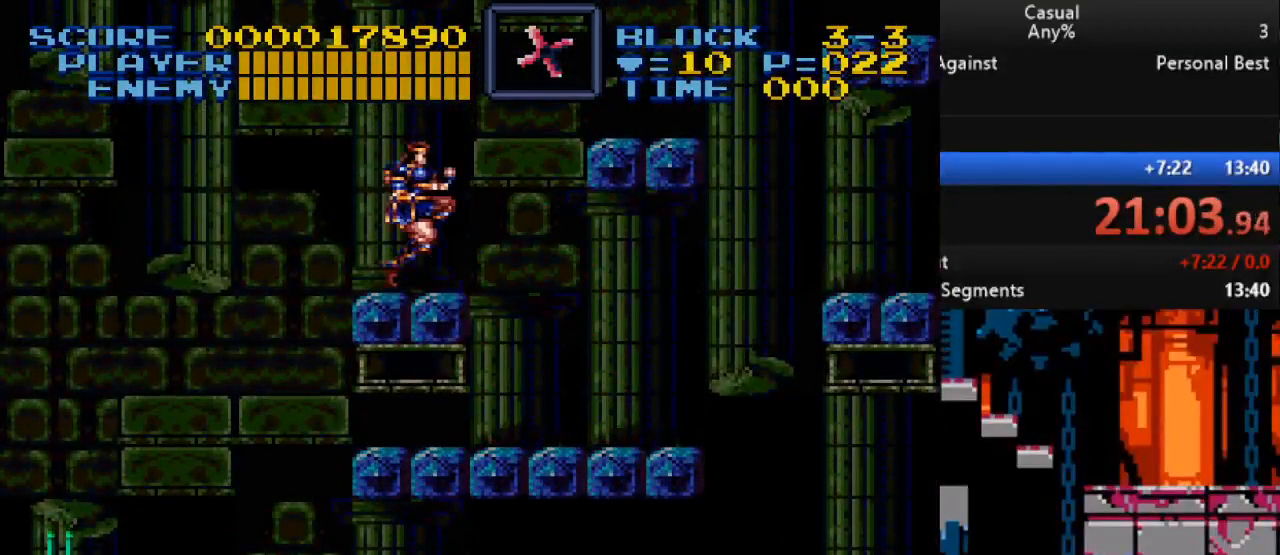
{"buttons": ["DPAD_RIGHT"], "events": [[100, "DPAD_RIGHT", "up"], [200, "DPAD_RIGHT", "down"], [217, "B", "down"], [367, "B", "up"]]}
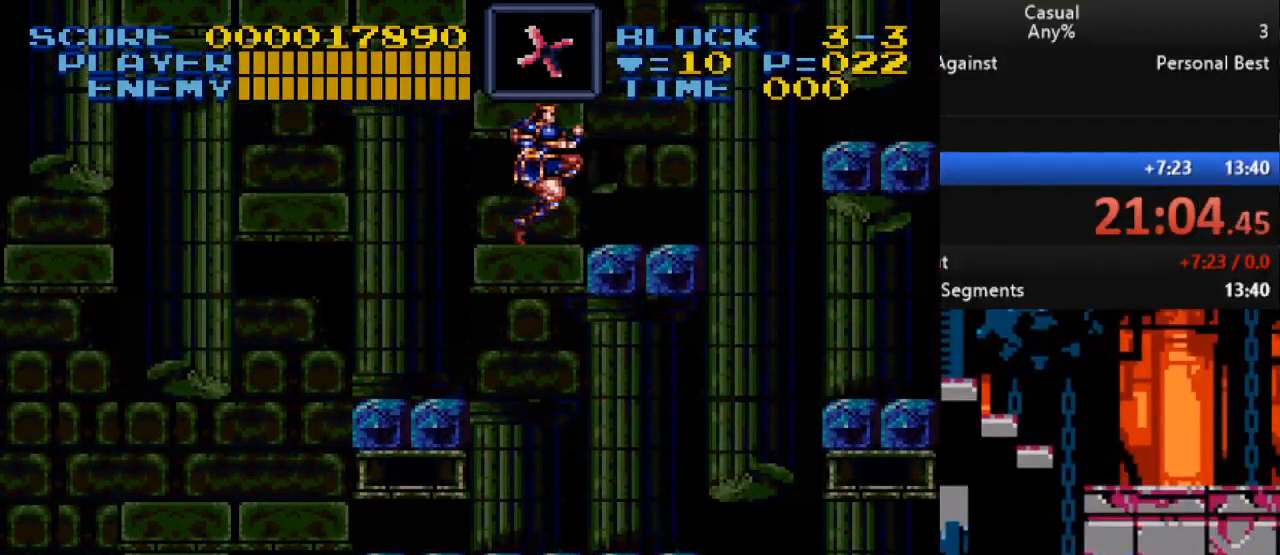
{"buttons": [], "events": [[183, "DPAD_RIGHT", "up"]]}
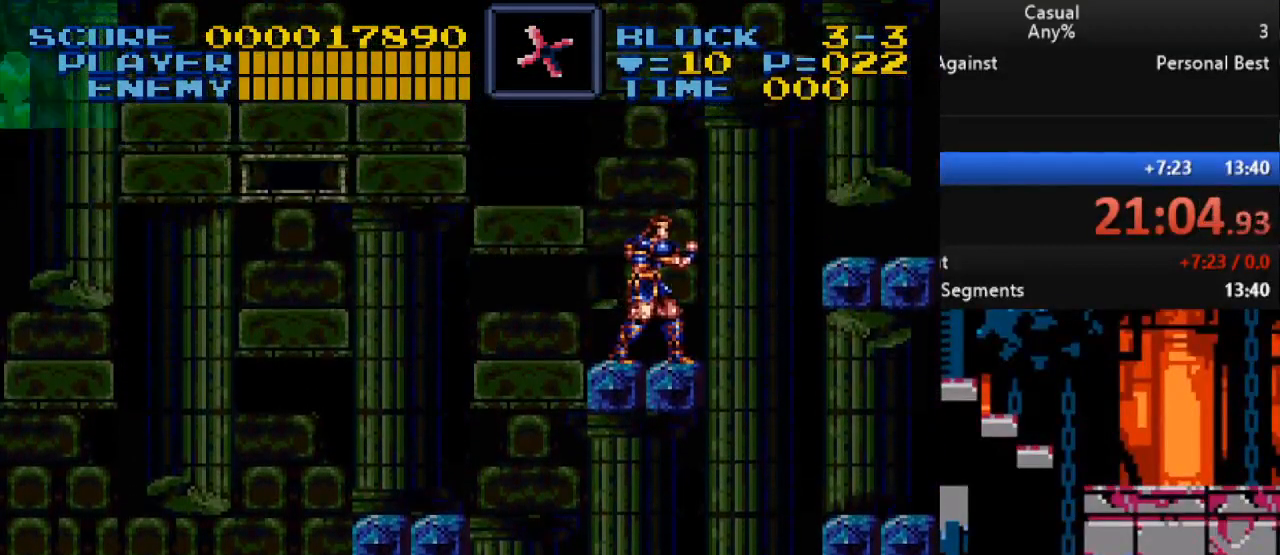
{"buttons": ["B", "DPAD_RIGHT"], "events": [[467, "DPAD_RIGHT", "down"], [500, "B", "down"]]}
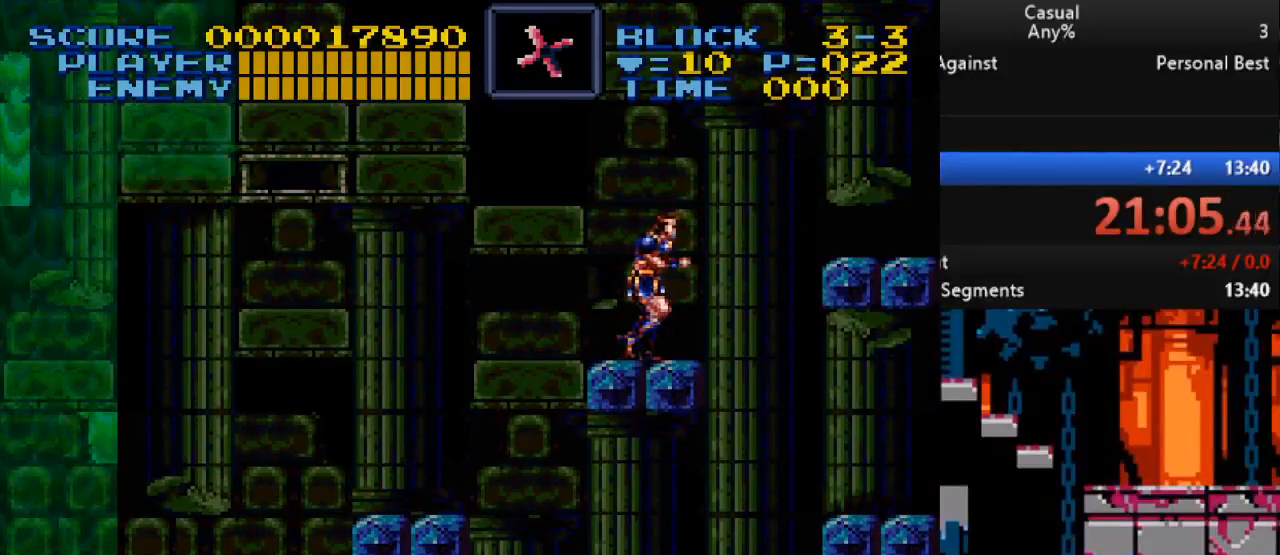
{"buttons": [], "events": [[183, "B", "up"], [500, "DPAD_RIGHT", "up"]]}
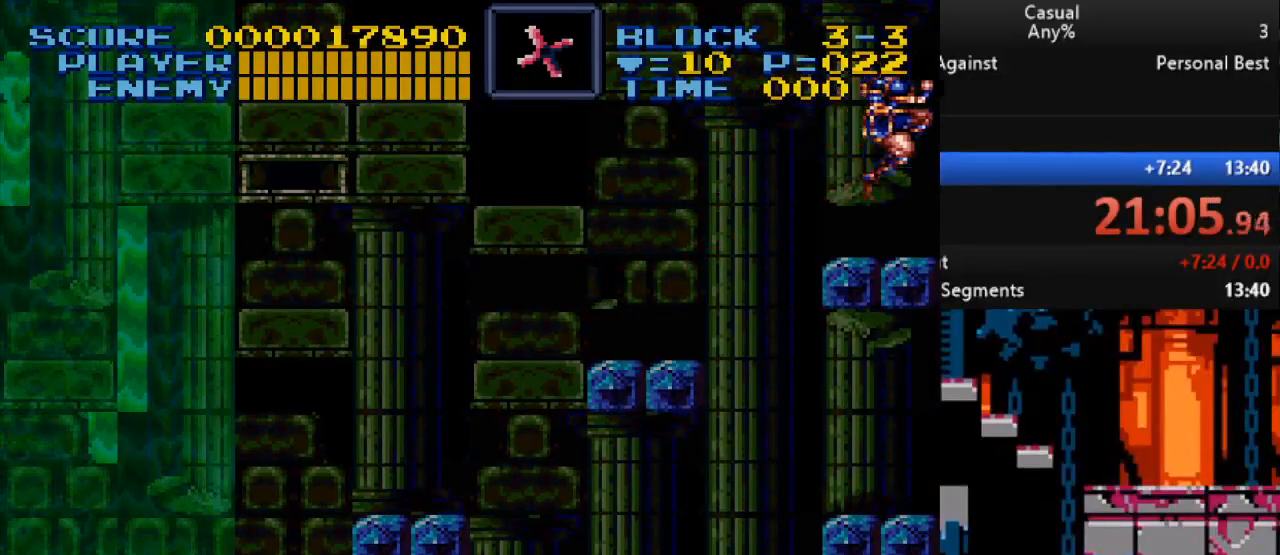
{"buttons": [], "events": [[83, "DPAD_LEFT", "down"], [200, "DPAD_LEFT", "up"]]}
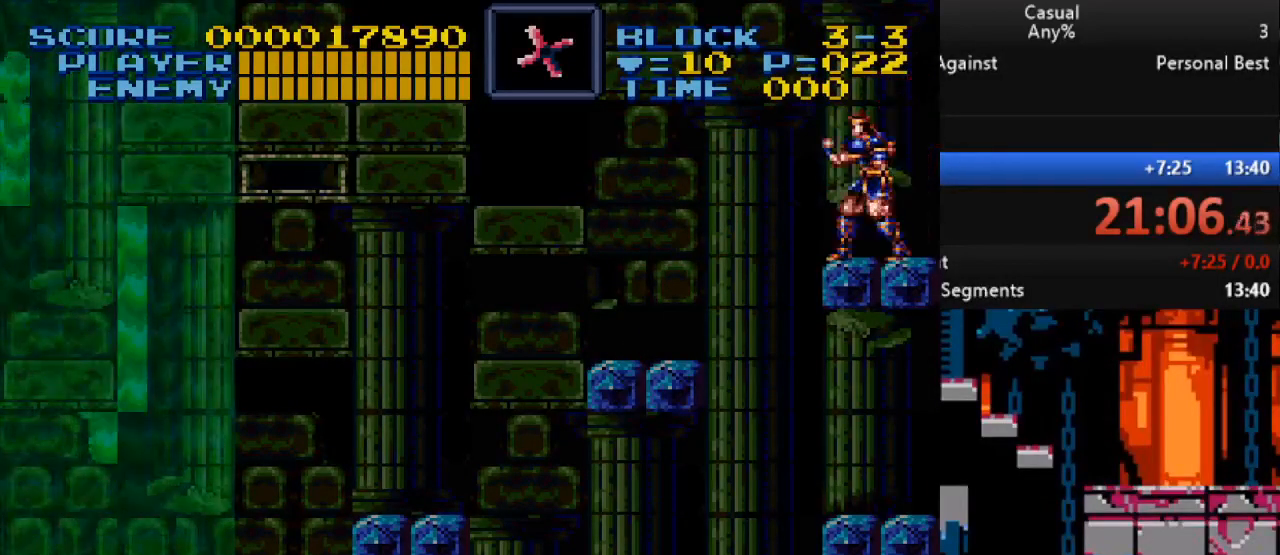
{"buttons": [], "events": []}
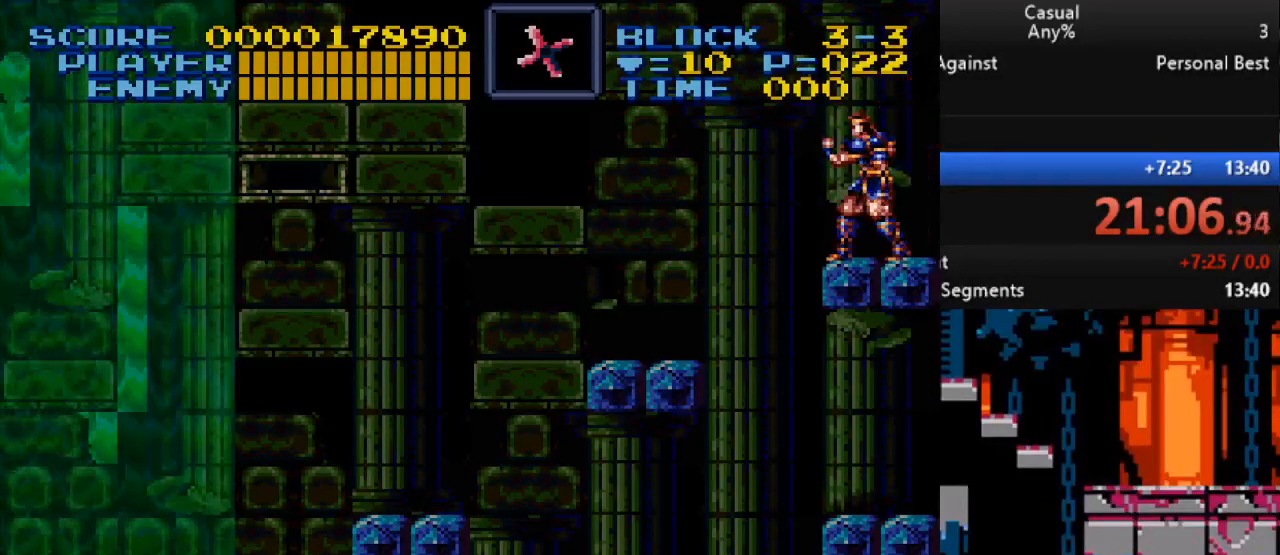
{"buttons": [], "events": [[117, "X", "down"], [267, "X", "up"]]}
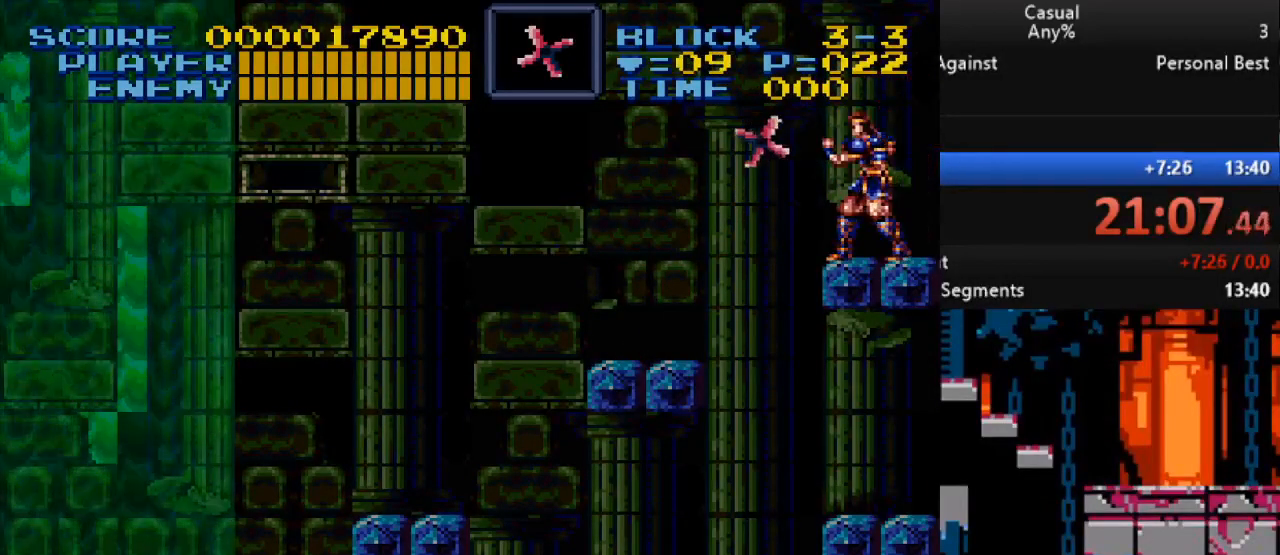
{"buttons": [], "events": []}
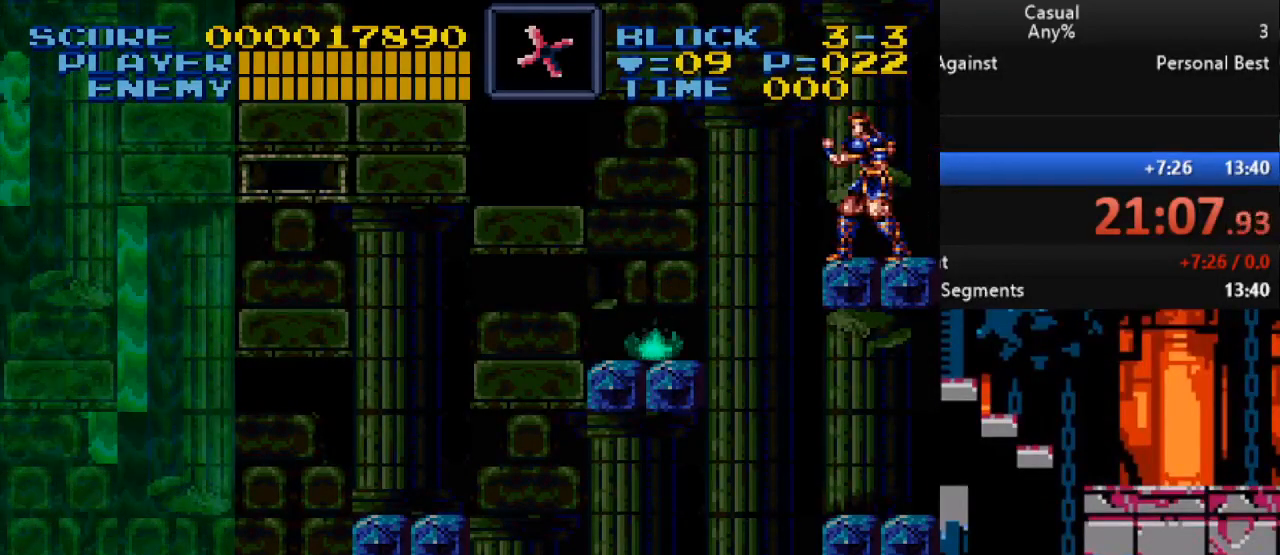
{"buttons": [], "events": []}
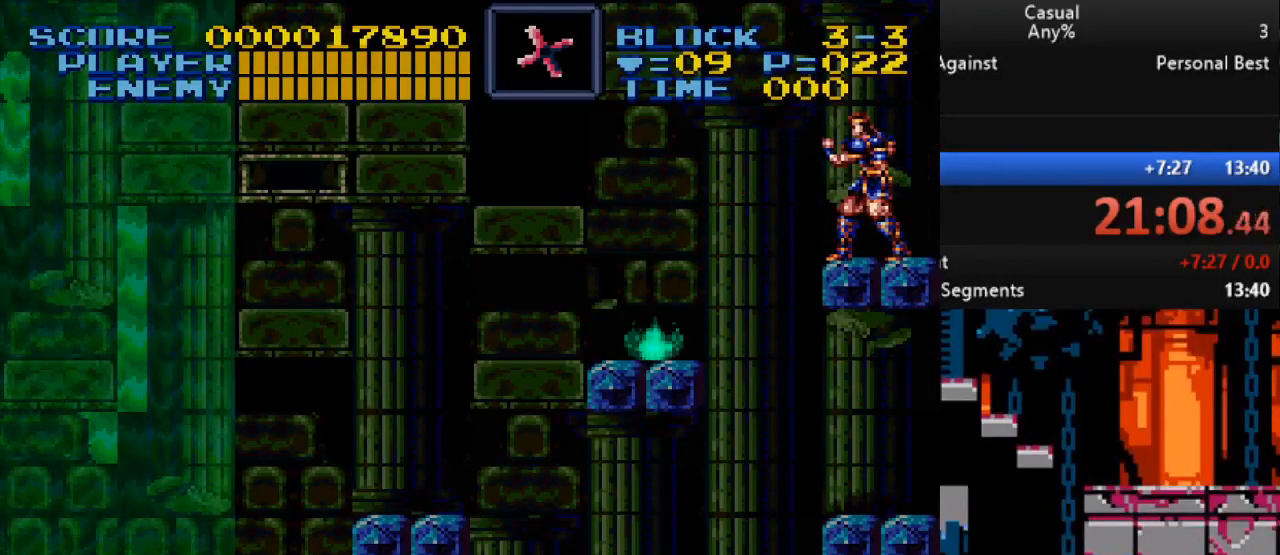
{"buttons": ["Y", "DPAD_DOWN"], "events": [[233, "Y", "down"], [450, "DPAD_DOWN", "down"]]}
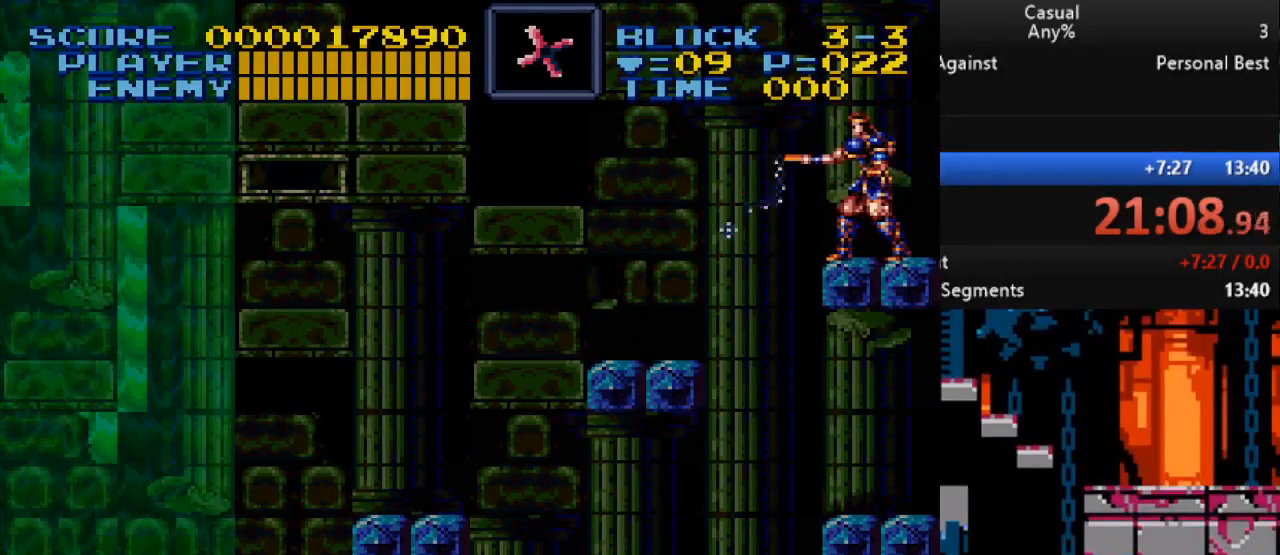
{"buttons": ["Y", "DPAD_DOWN"], "events": [[83, "DPAD_DOWN", "up"], [150, "DPAD_DOWN", "down"], [267, "DPAD_DOWN", "up"], [317, "DPAD_DOWN", "down"], [417, "DPAD_DOWN", "up"], [483, "DPAD_DOWN", "down"]]}
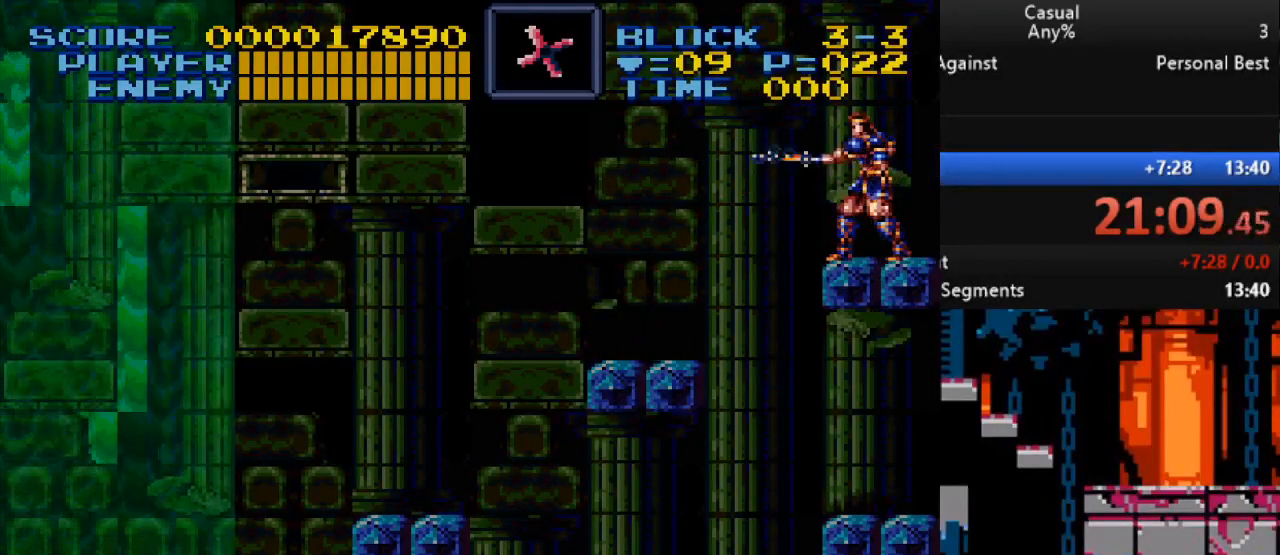
{"buttons": [], "events": [[100, "DPAD_DOWN", "up"], [150, "DPAD_DOWN", "down"], [283, "DPAD_DOWN", "up"], [317, "DPAD_DOWN", "down"], [433, "DPAD_DOWN", "up"], [467, "Y", "up"]]}
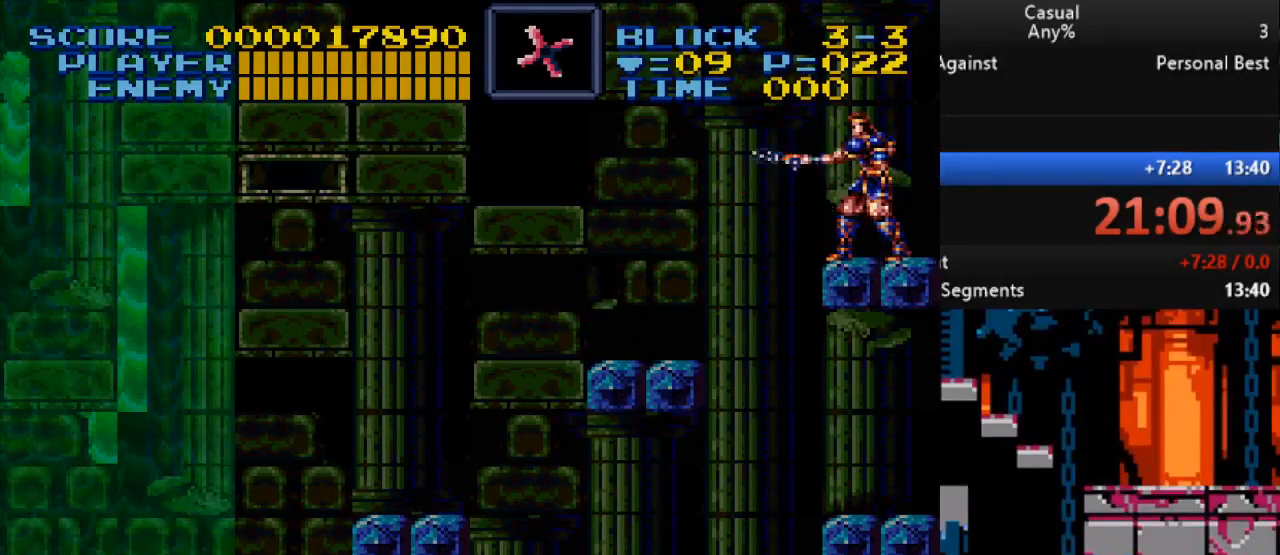
{"buttons": [], "events": []}
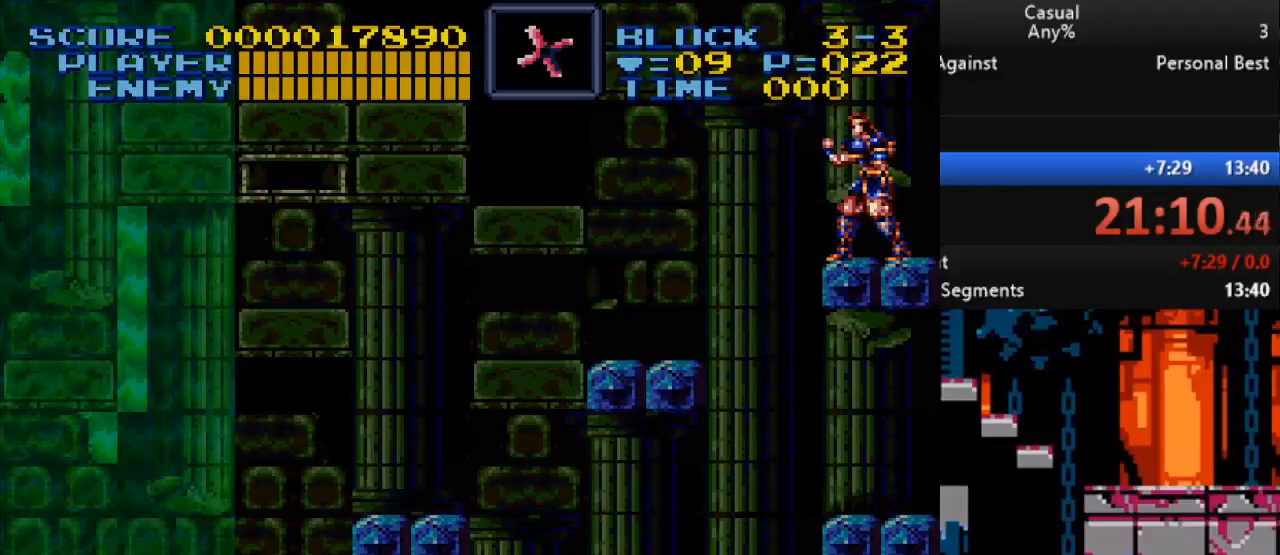
{"buttons": ["DPAD_DOWN"], "events": [[250, "DPAD_DOWN", "down"], [350, "DPAD_DOWN", "up"], [433, "DPAD_DOWN", "down"]]}
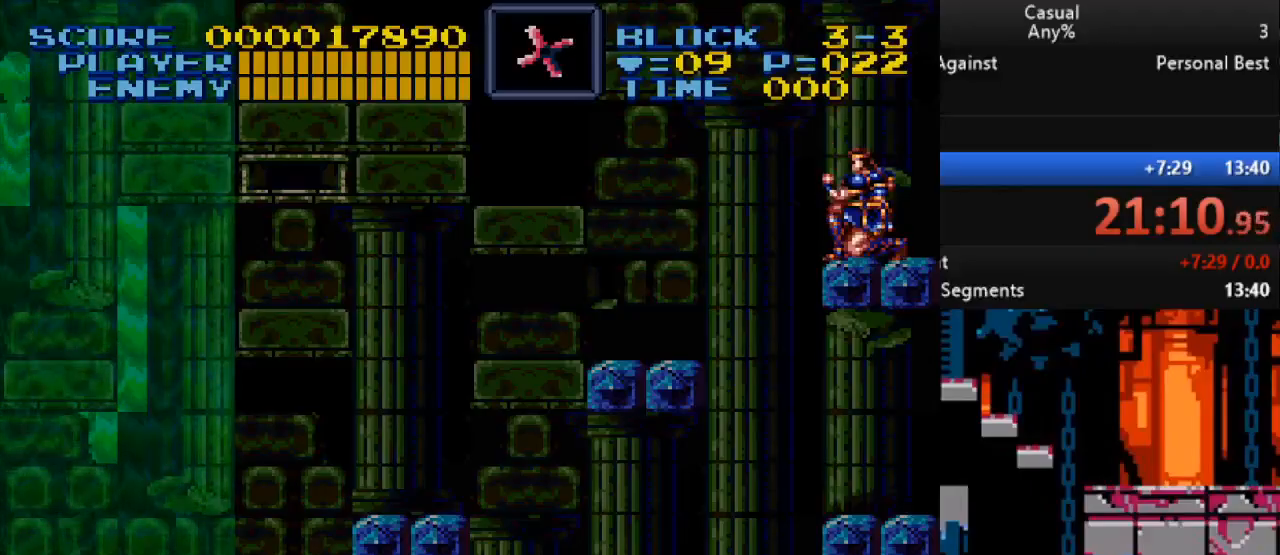
{"buttons": ["DPAD_DOWN"], "events": [[33, "DPAD_DOWN", "up"], [117, "DPAD_DOWN", "down"], [250, "DPAD_DOWN", "up"], [300, "DPAD_DOWN", "down"], [350, "DPAD_DOWN", "up"], [383, "DPAD_DOWN", "down"]]}
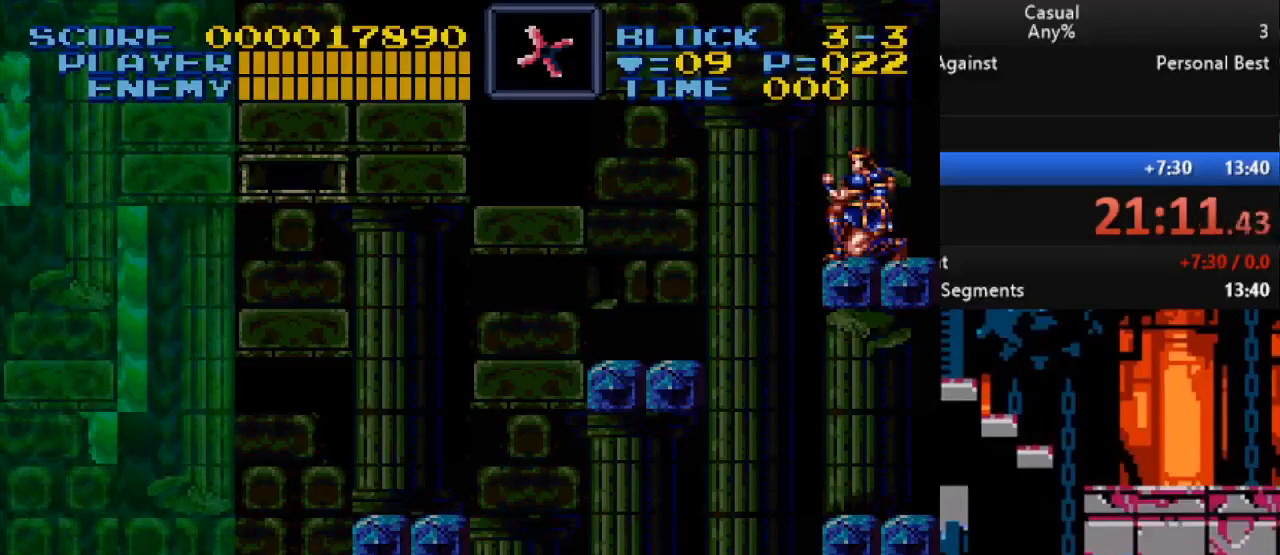
{"buttons": ["DPAD_DOWN", "DPAD_RIGHT"], "events": [[33, "DPAD_DOWN", "up"], [183, "DPAD_RIGHT", "down"], [200, "DPAD_DOWN", "down"]]}
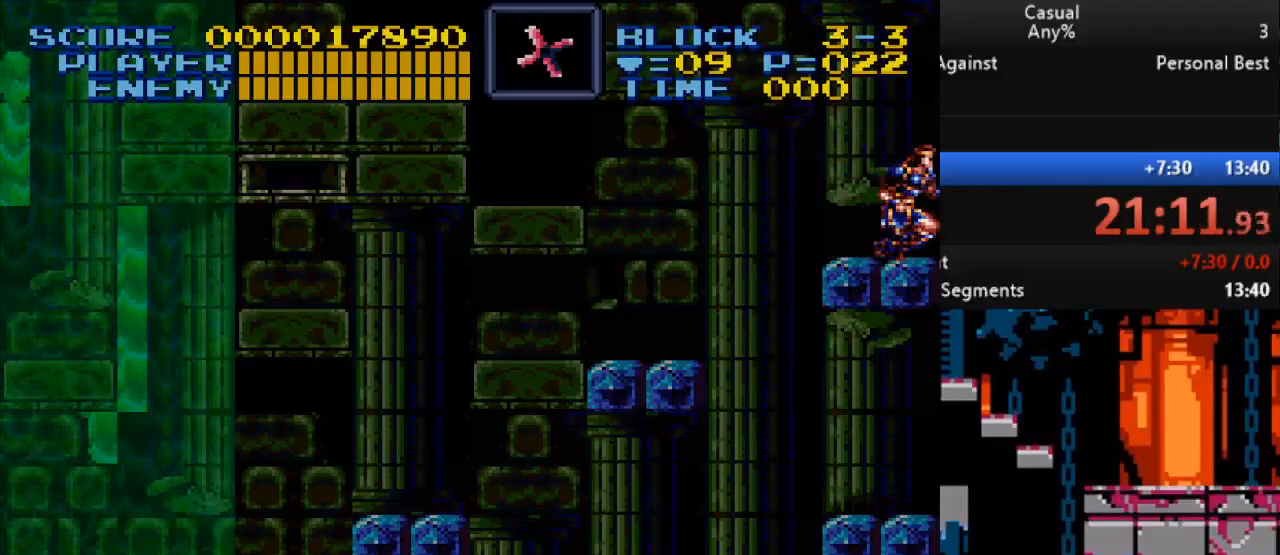
{"buttons": ["DPAD_DOWN", "DPAD_RIGHT"], "events": []}